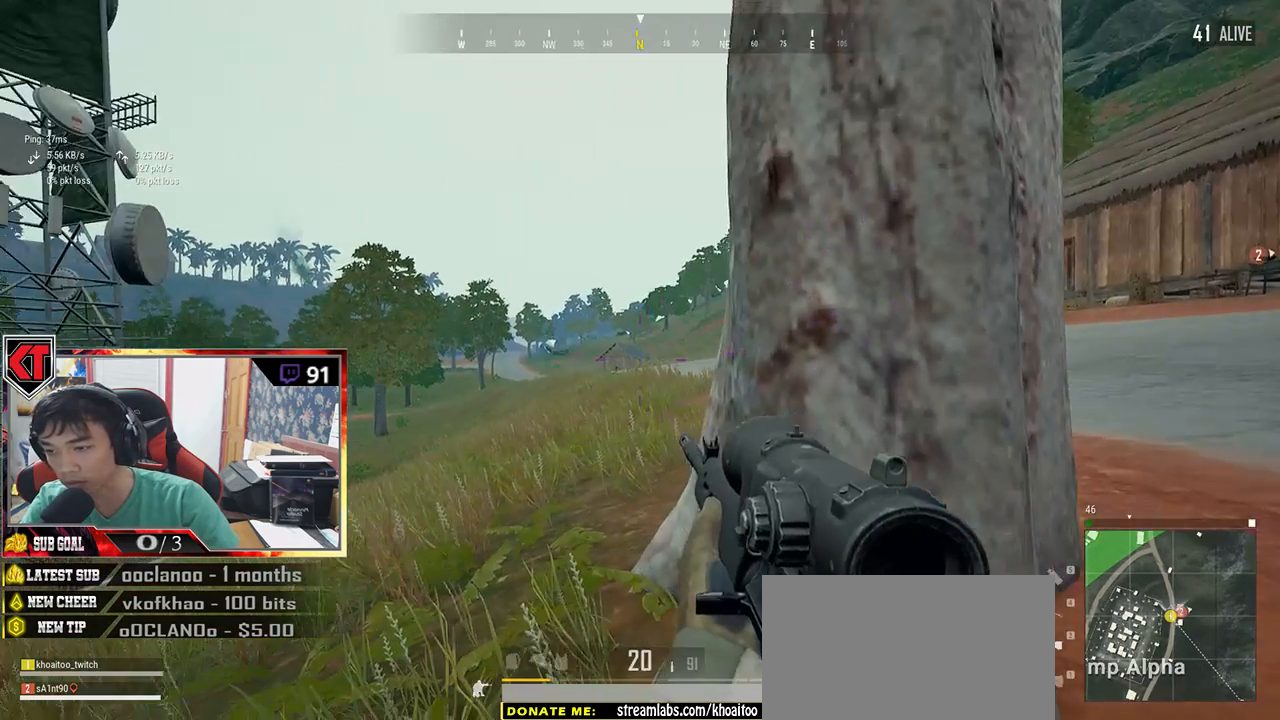
Gameplay with keyboard and mouse; each line is a JSON object with the keys and mouse buttons held at the frame after it. "events" lists presses ("down") and releases ("up") of "a", "c", "ctrl", "d", "e", "f", "q", "r", "s", "shift", "space", "tab", "v", "w", "x", "z", "mouse_left", "mouse_wheel" and "mouse_right" between this image and that frame as [ms after this image, input, new state], when the widget could be followed in between. "mouse_left", "mouse_wheel", "mouse_right" = the "left", "wheel", "right" buttons of the "mouse" list. No other keys are recorded. "wheel" means that the mouse wheel is clicked or scrolled. Mouse movement is not recorded.
{"keys": [], "mouse": [], "events": [[33, "mouse_right", "up"]]}
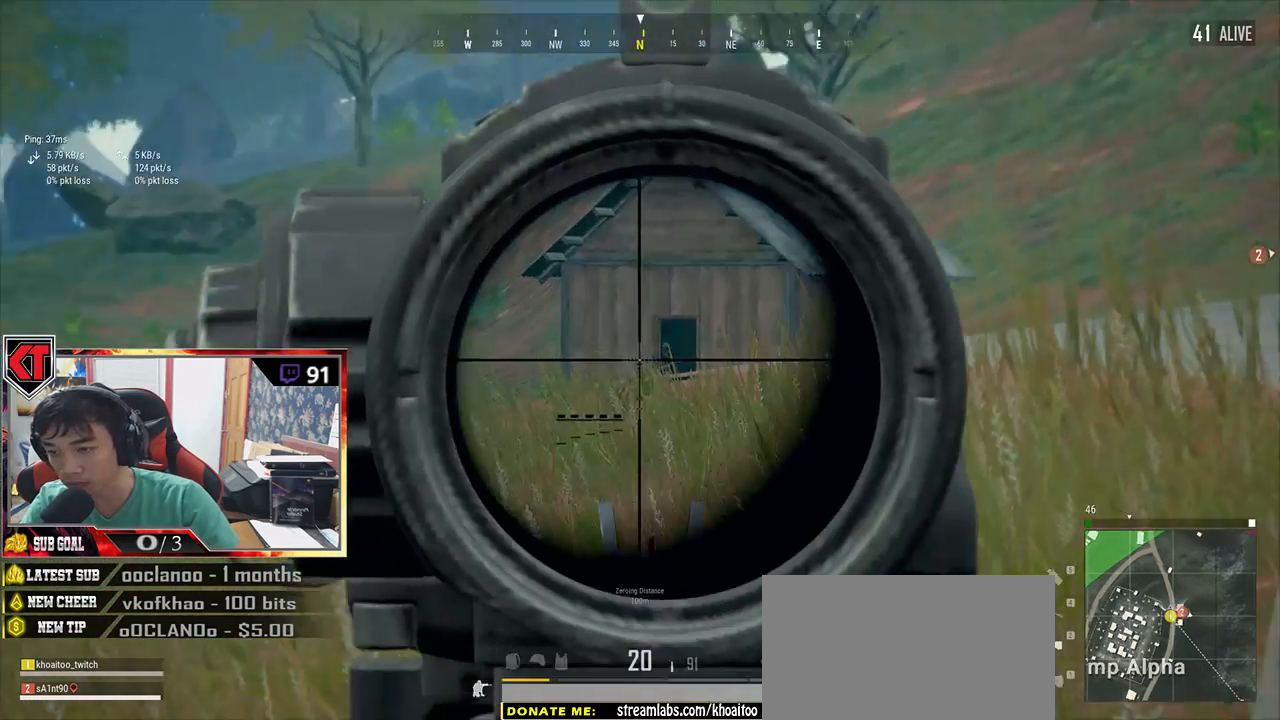
{"keys": [], "mouse": ["left"], "events": [[483, "mouse_left", "down"]]}
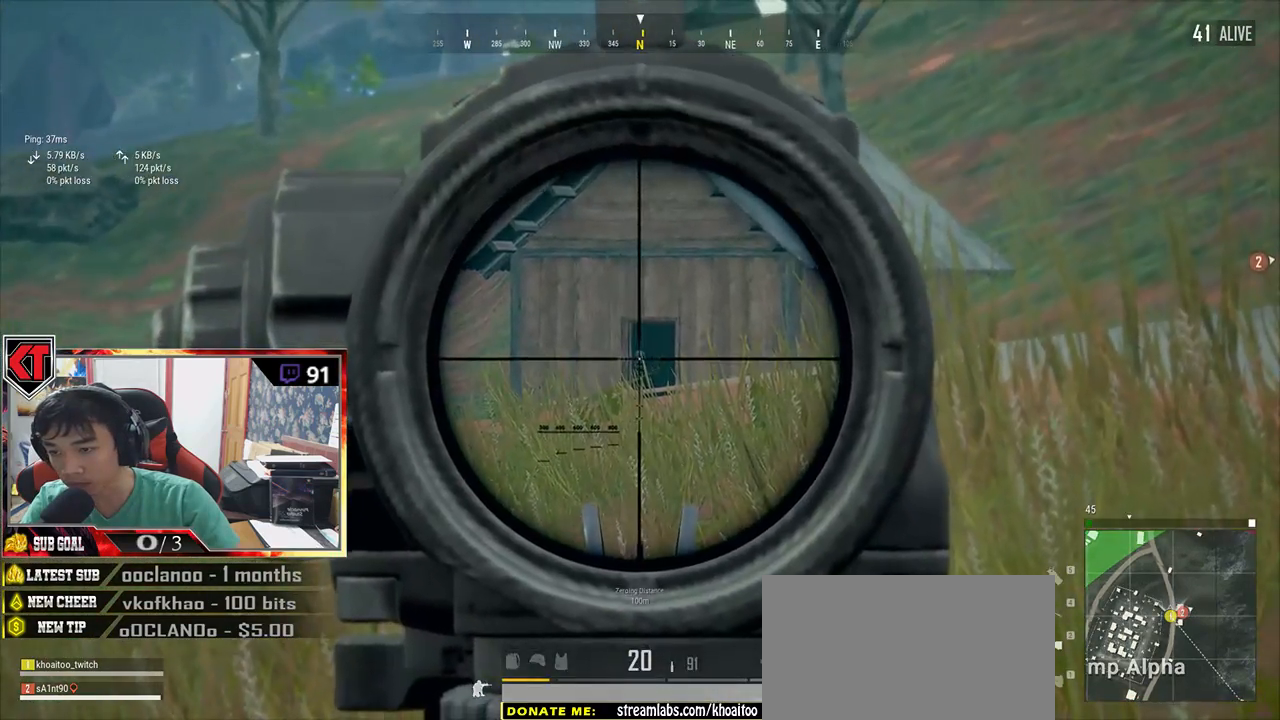
{"keys": [], "mouse": [], "events": [[66, "mouse_left", "up"]]}
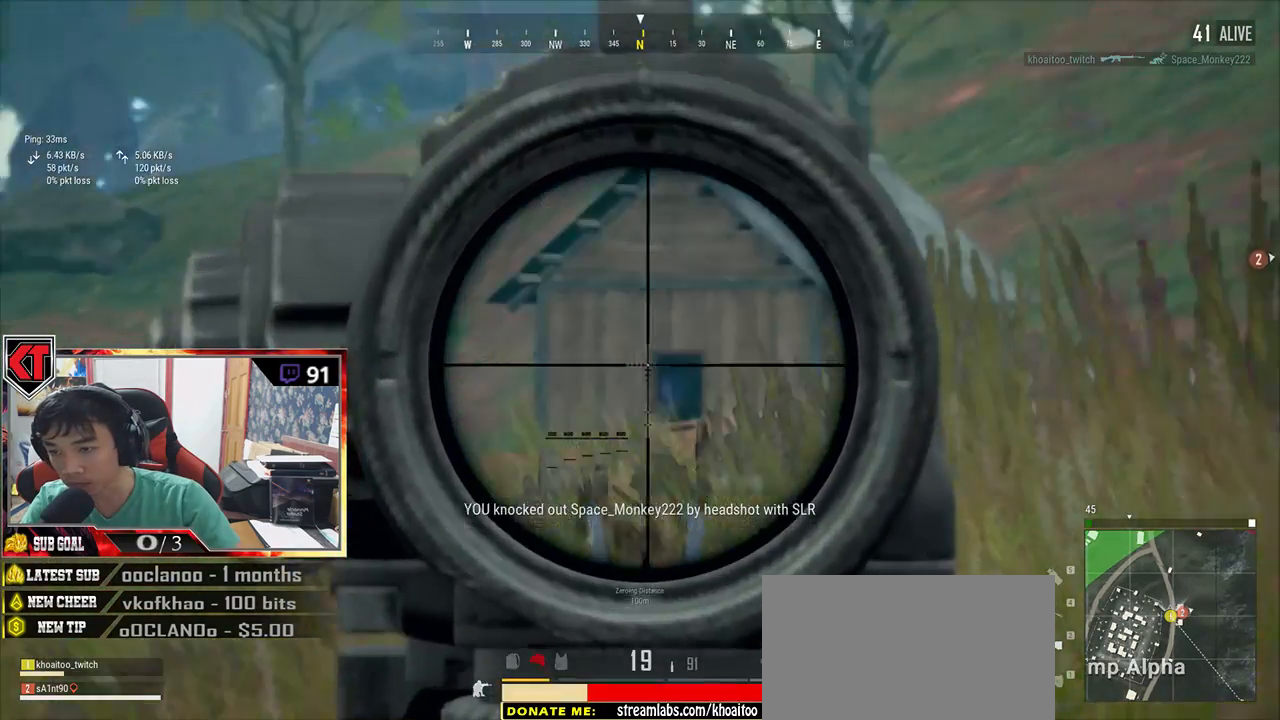
{"keys": ["d"], "mouse": [], "events": [[166, "mouse_right", "down"], [233, "mouse_right", "up"], [266, "d", "down"]]}
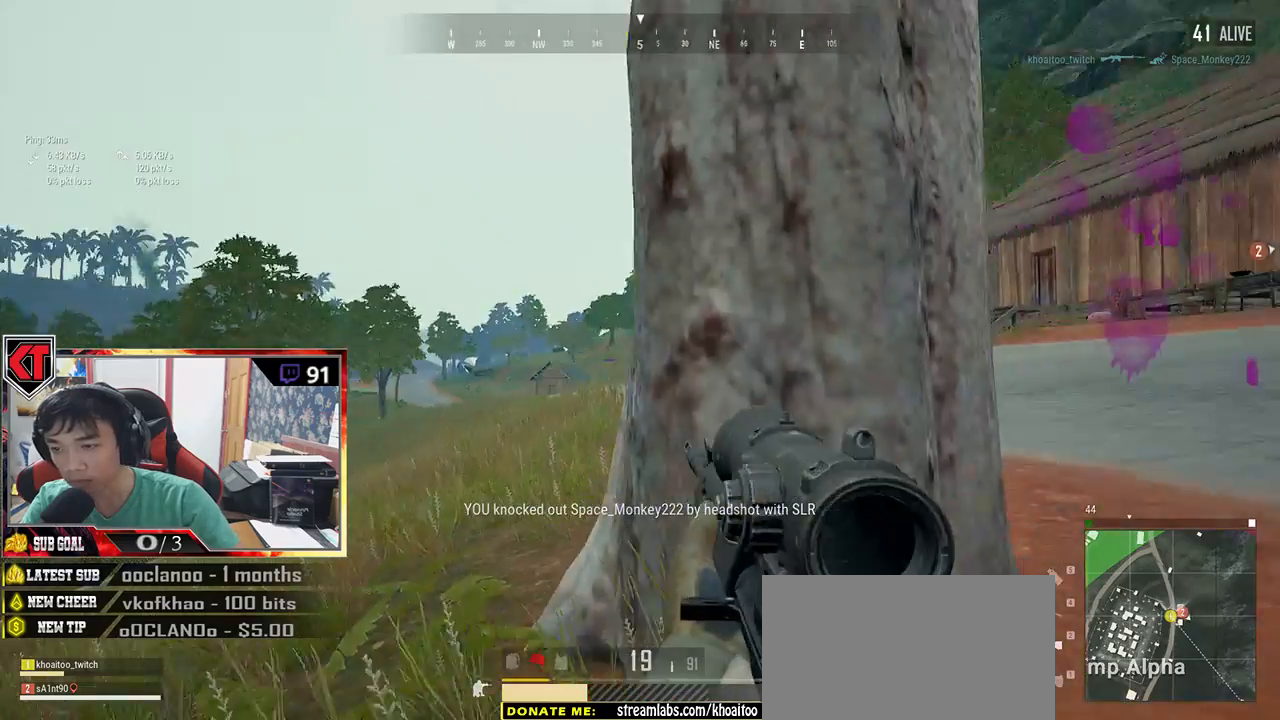
{"keys": ["d", "s"], "mouse": [], "events": [[83, "a", "down"], [83, "d", "up"], [250, "d", "down"], [283, "a", "up"], [283, "s", "down"]]}
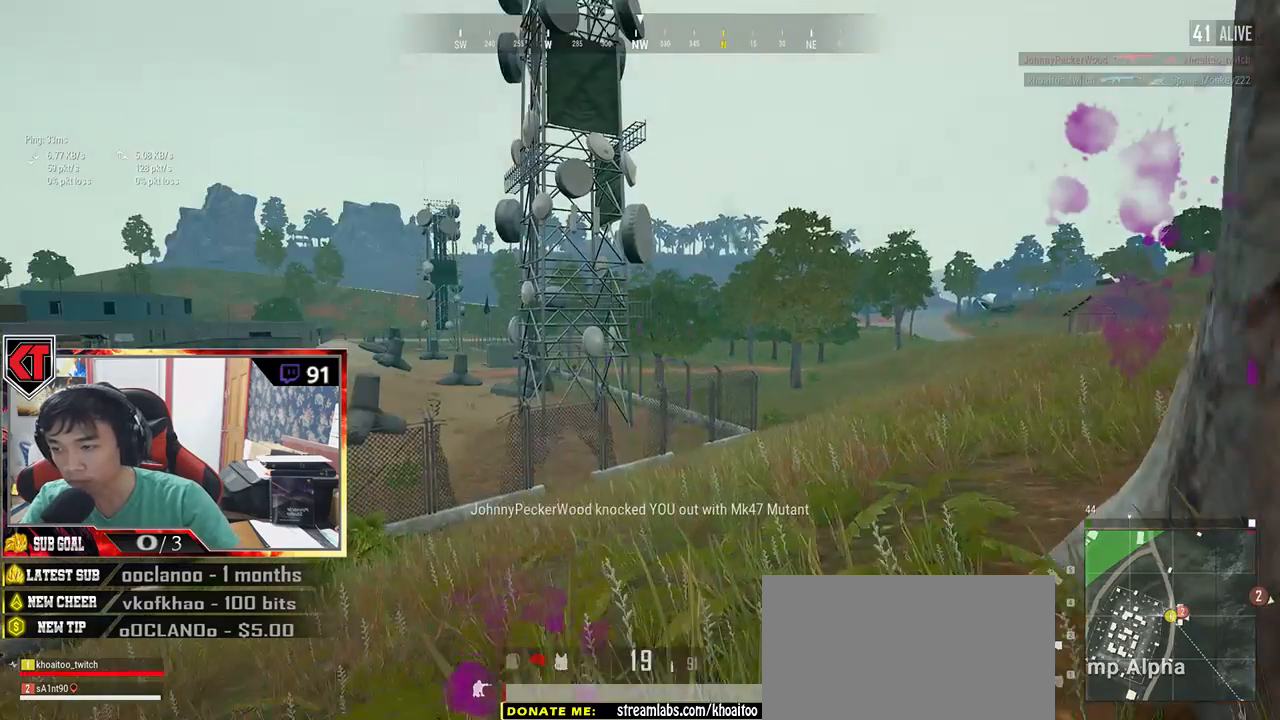
{"keys": ["d"], "mouse": [], "events": [[116, "s", "up"]]}
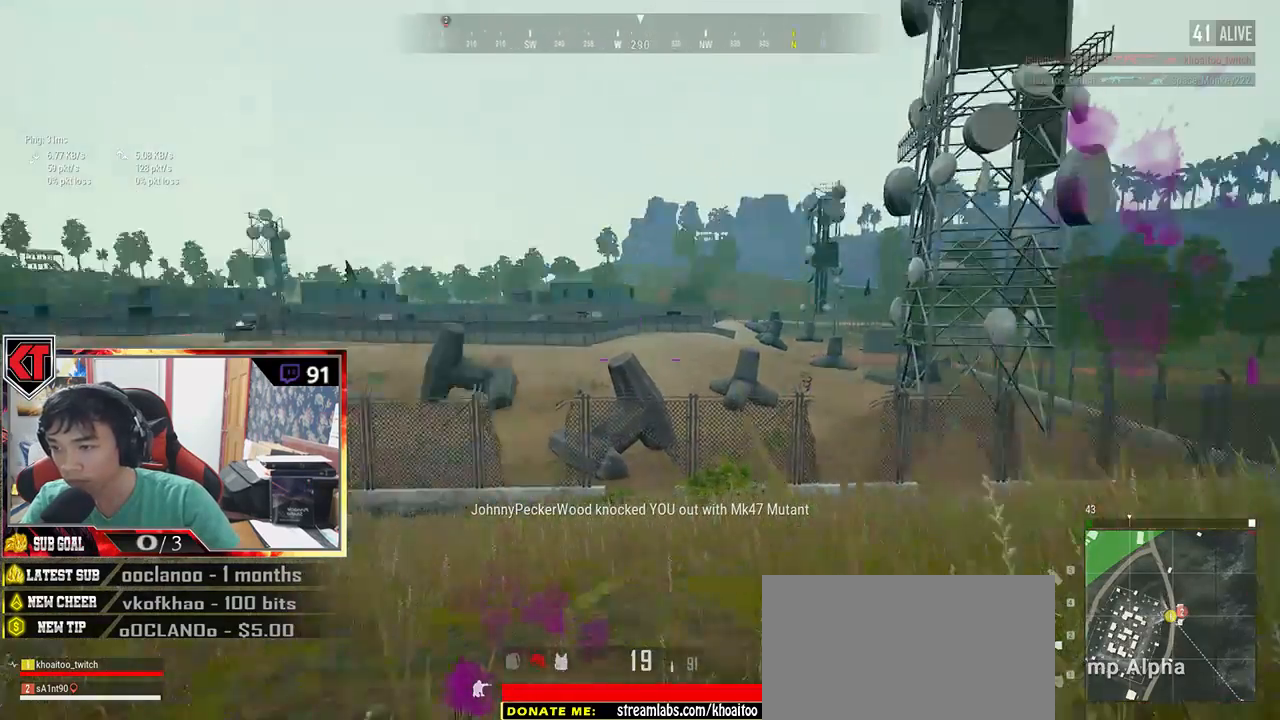
{"keys": ["s"], "mouse": [], "events": [[66, "s", "down"], [133, "d", "up"]]}
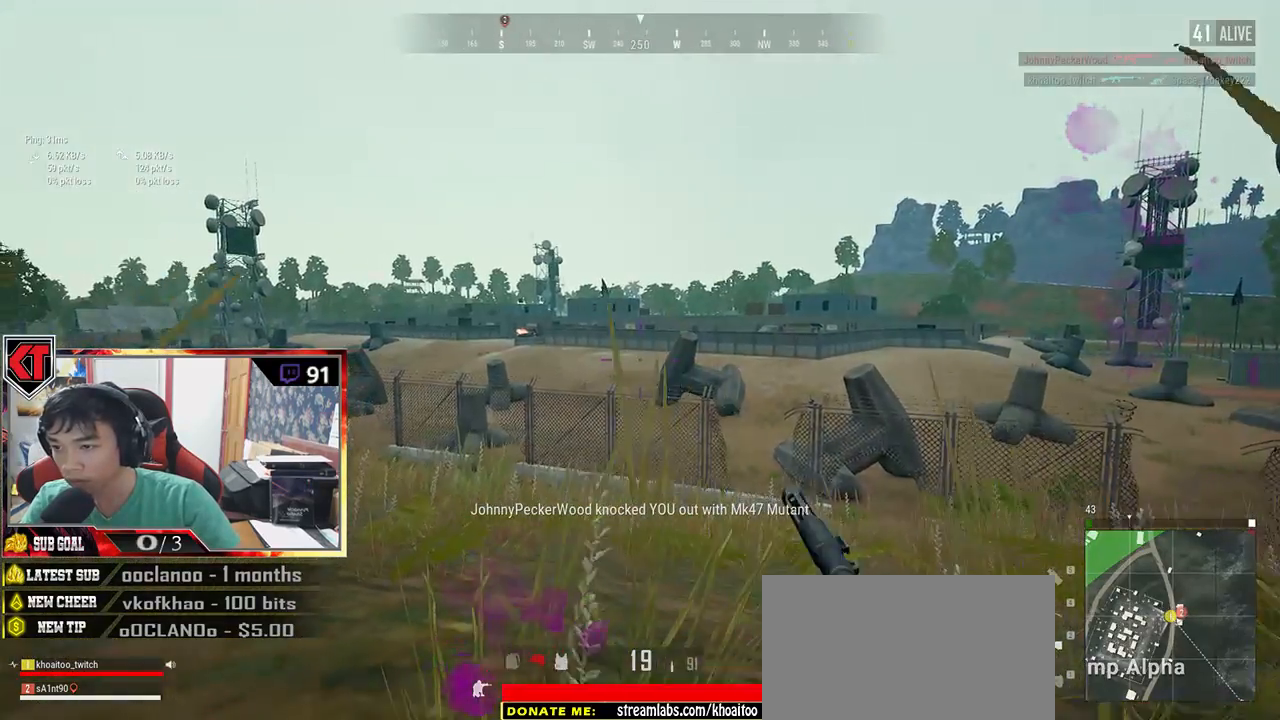
{"keys": ["s"], "mouse": [], "events": []}
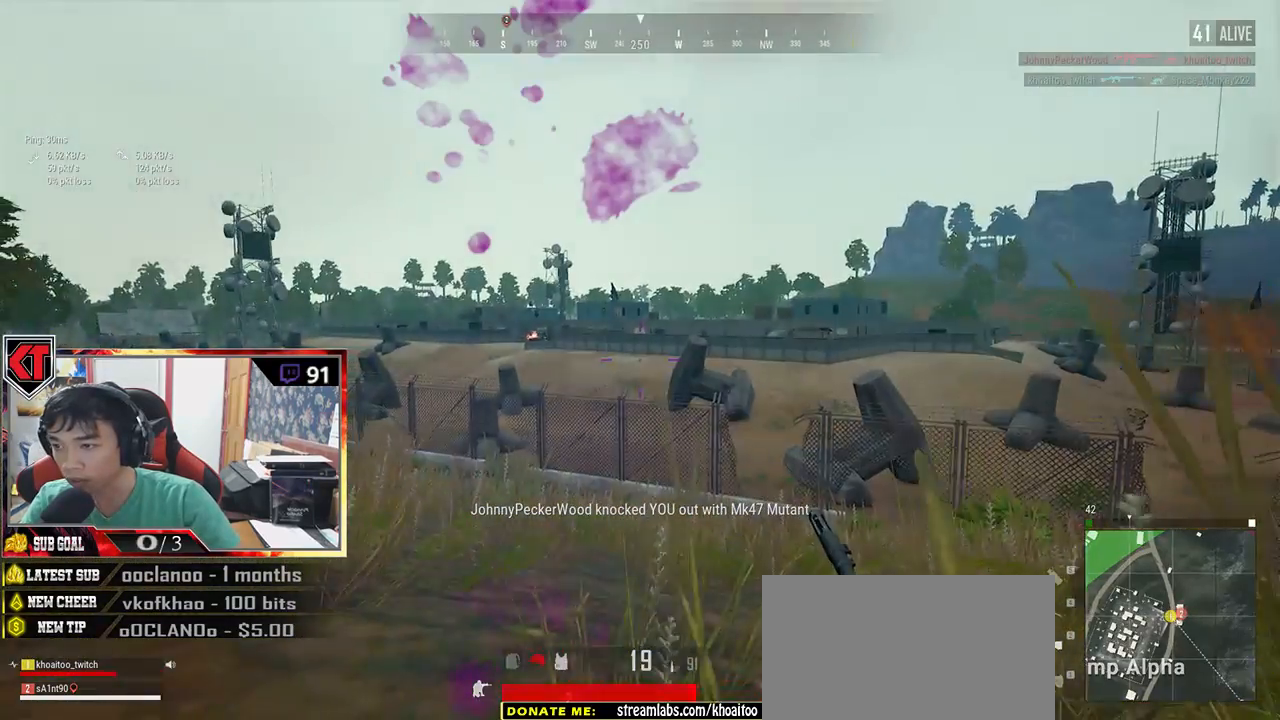
{"keys": ["s"], "mouse": [], "events": []}
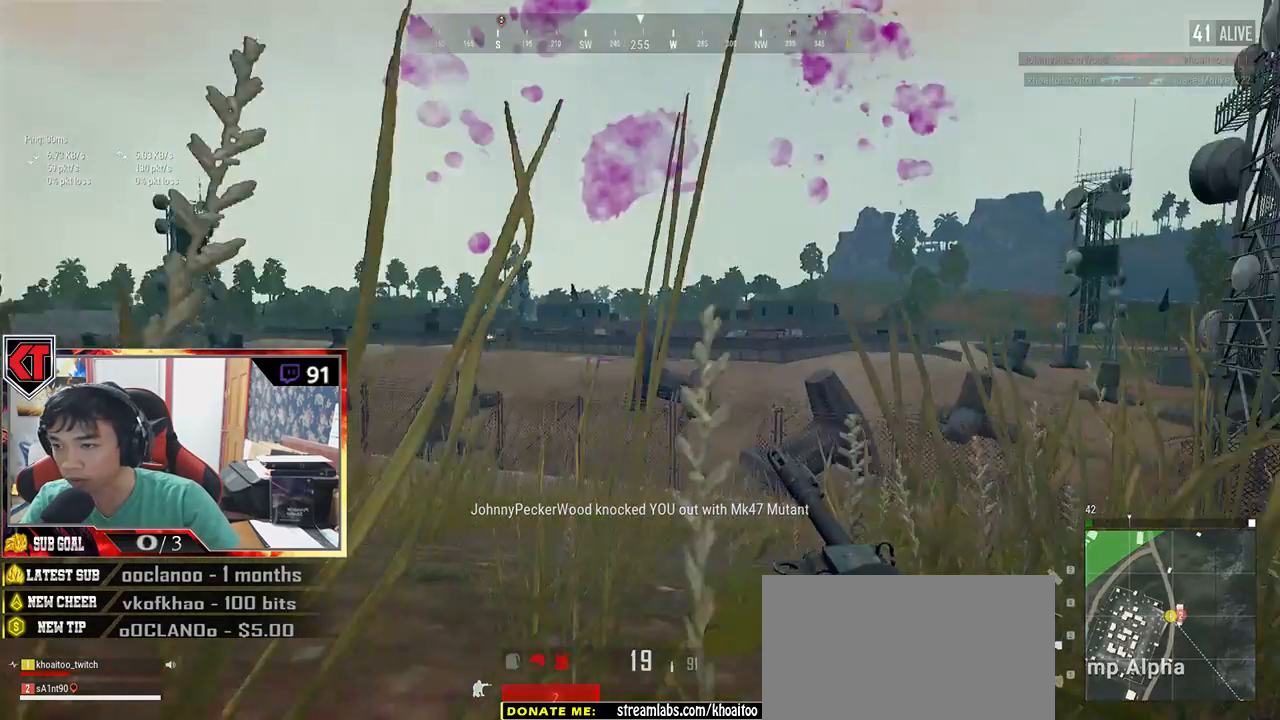
{"keys": ["d", "w"], "mouse": [], "events": [[183, "d", "down"], [266, "s", "up"], [350, "w", "down"]]}
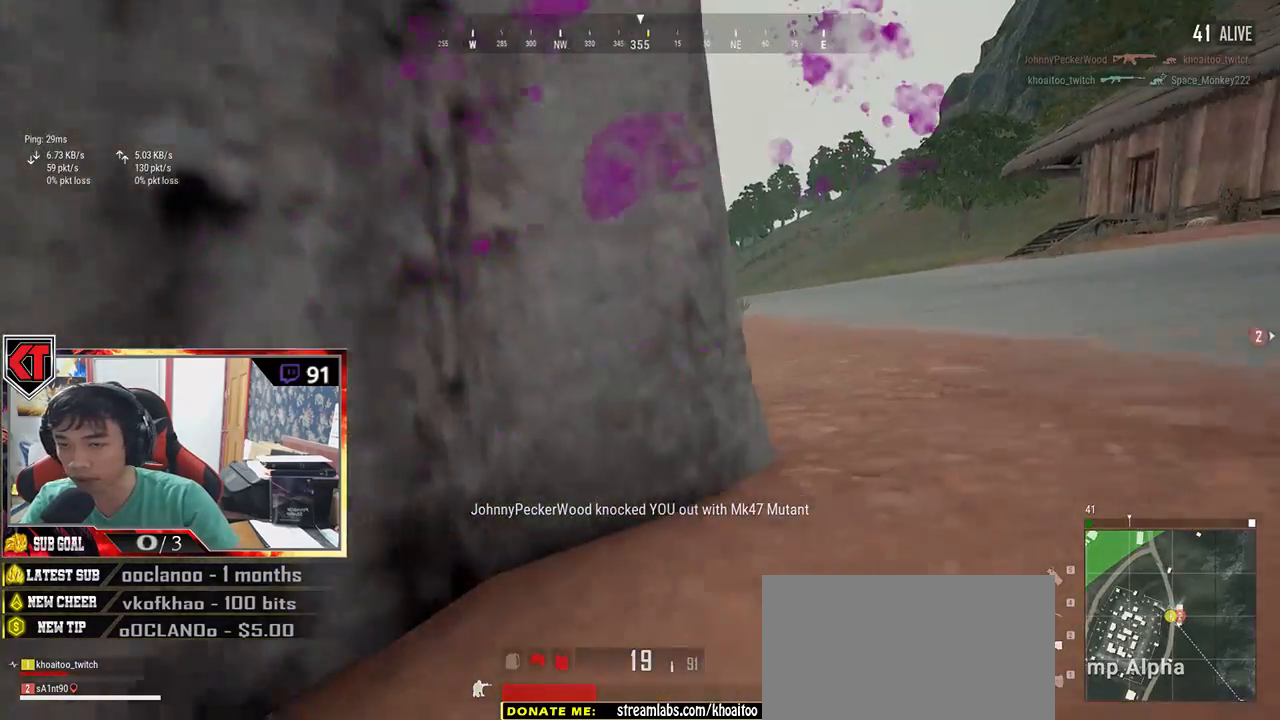
{"keys": ["w"], "mouse": [], "events": [[216, "d", "up"]]}
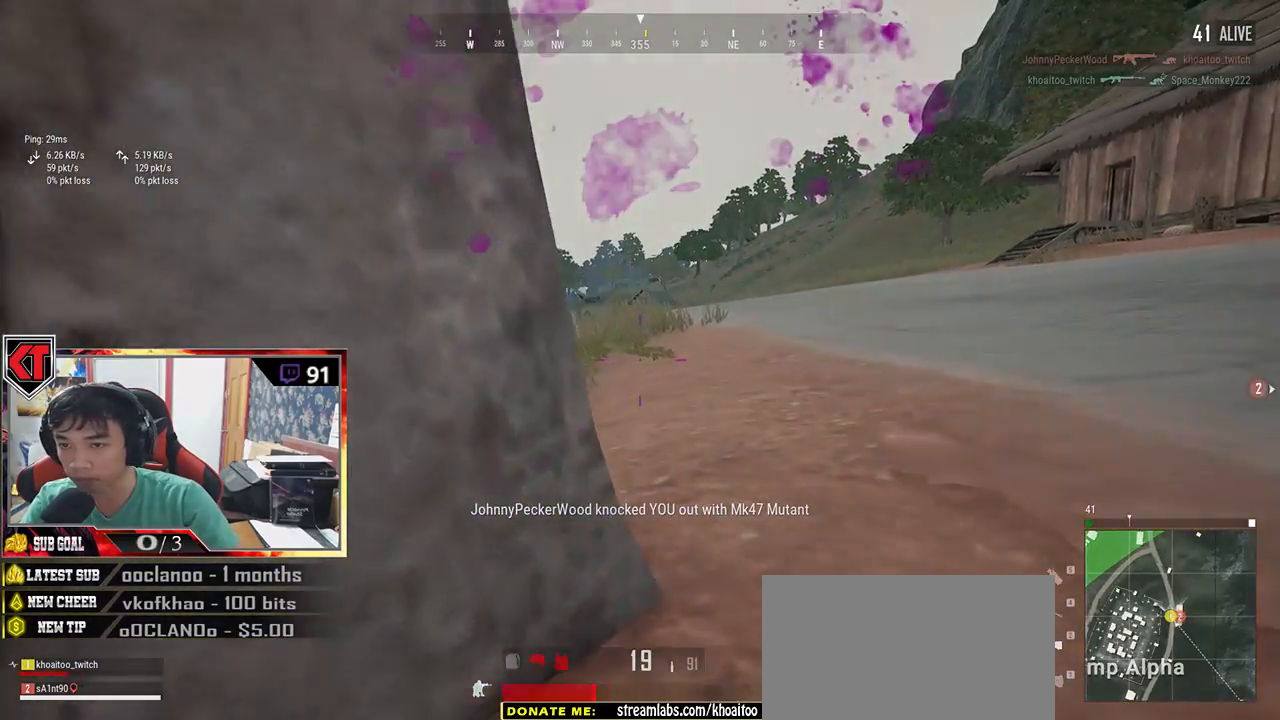
{"keys": ["w"], "mouse": [], "events": []}
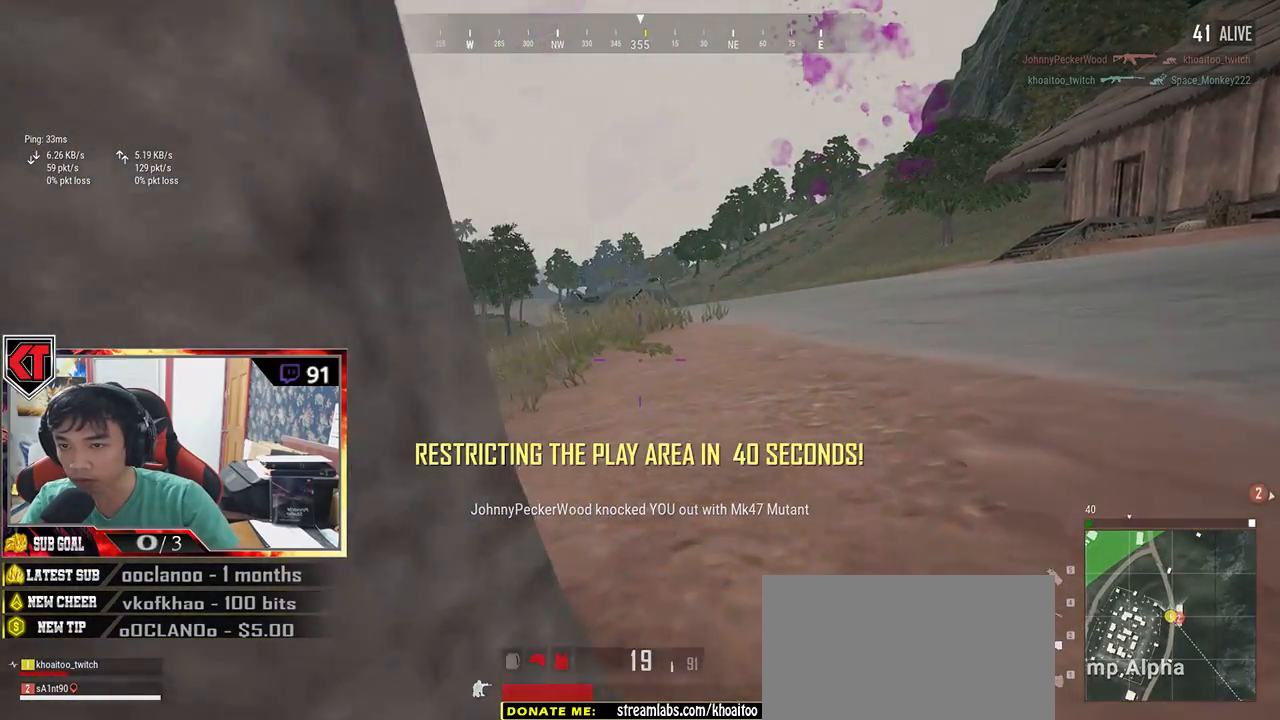
{"keys": ["w"], "mouse": [], "events": []}
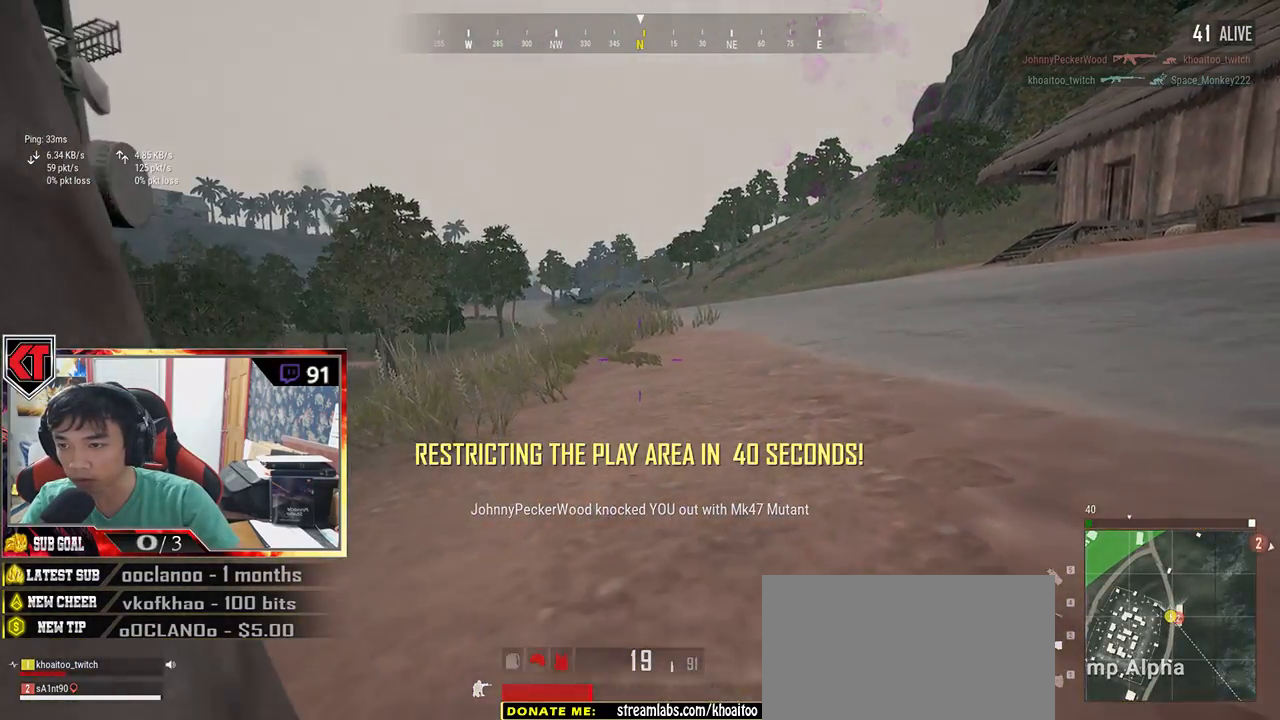
{"keys": ["w"], "mouse": [], "events": []}
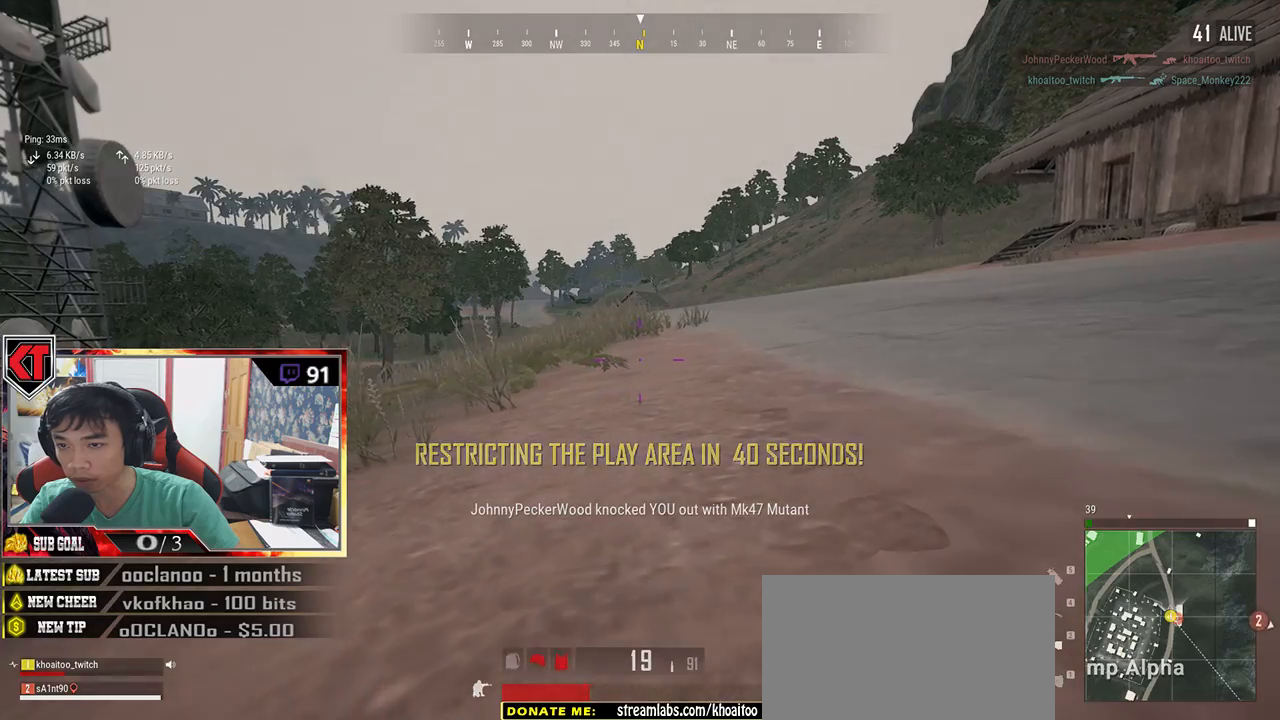
{"keys": [], "mouse": [], "events": [[116, "w", "up"]]}
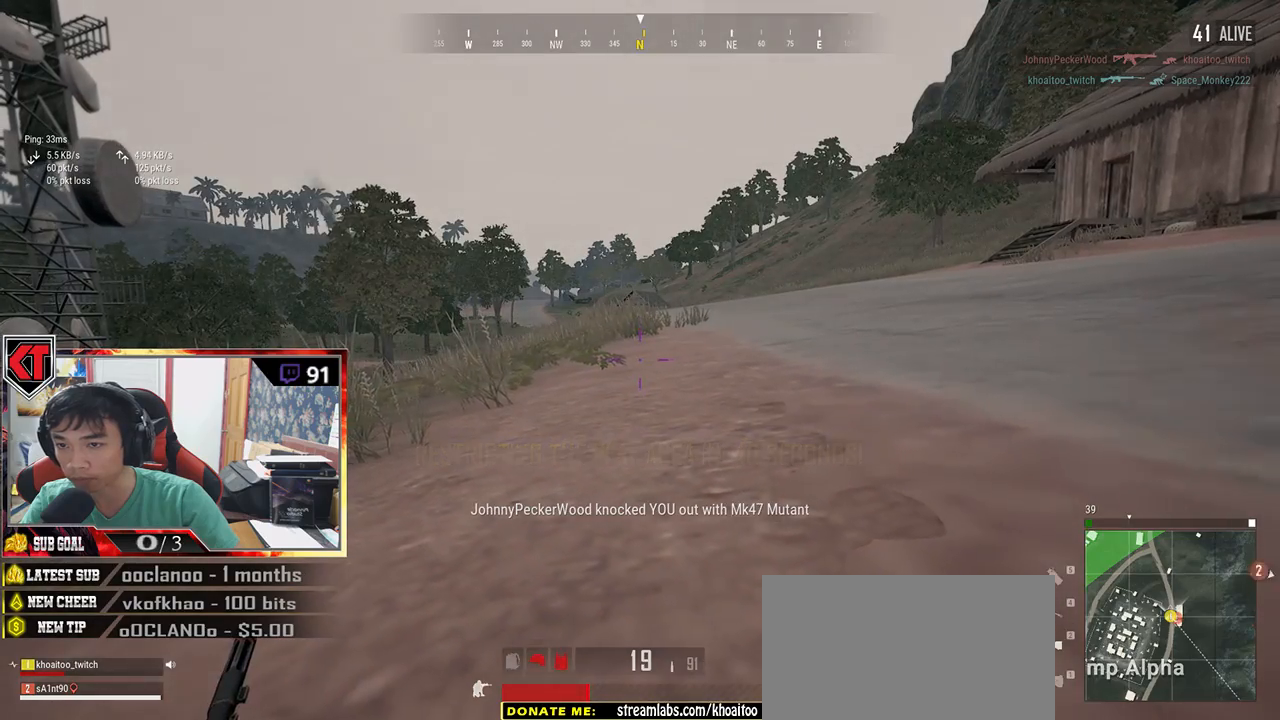
{"keys": [], "mouse": [], "events": []}
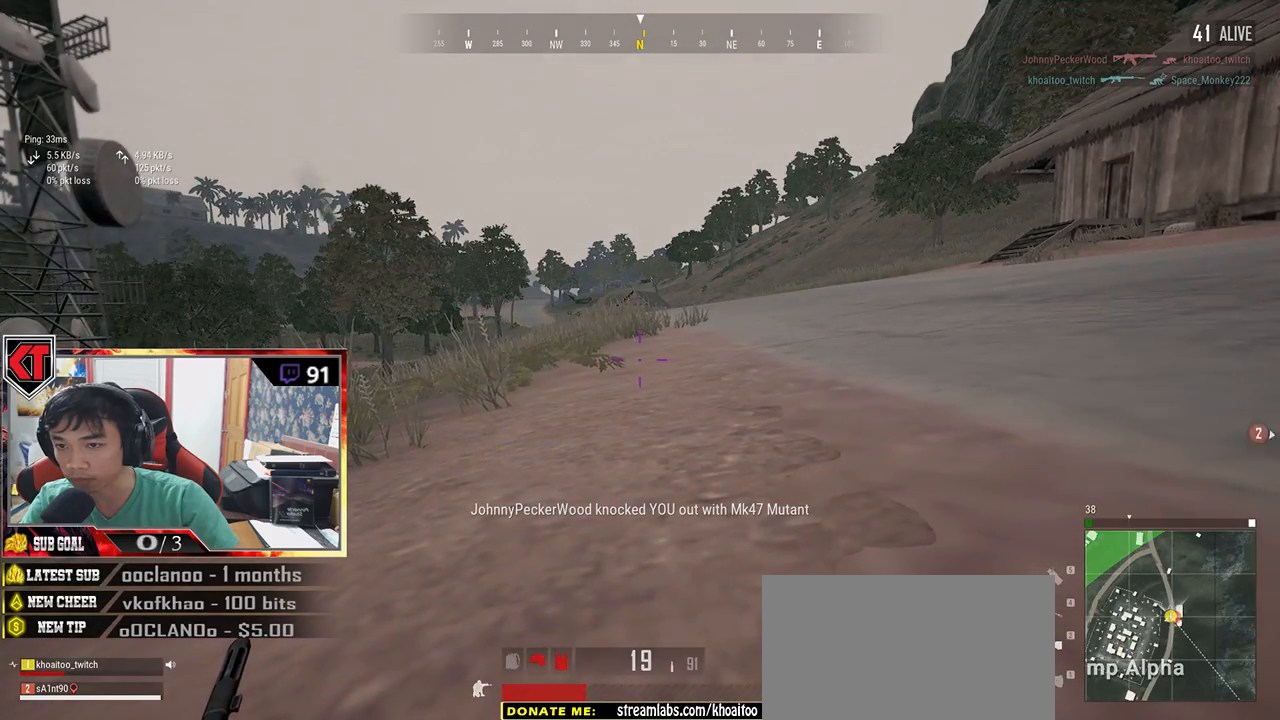
{"keys": ["w"], "mouse": [], "events": [[183, "w", "down"]]}
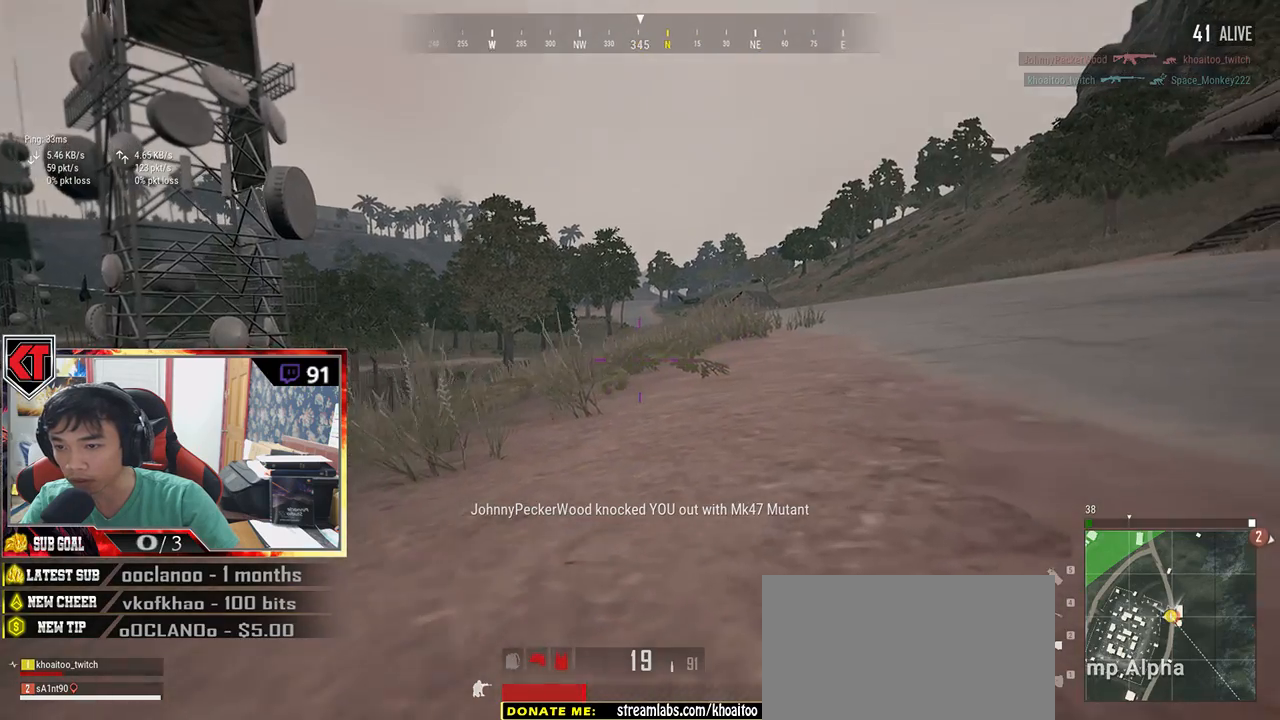
{"keys": [], "mouse": [], "events": [[83, "w", "up"]]}
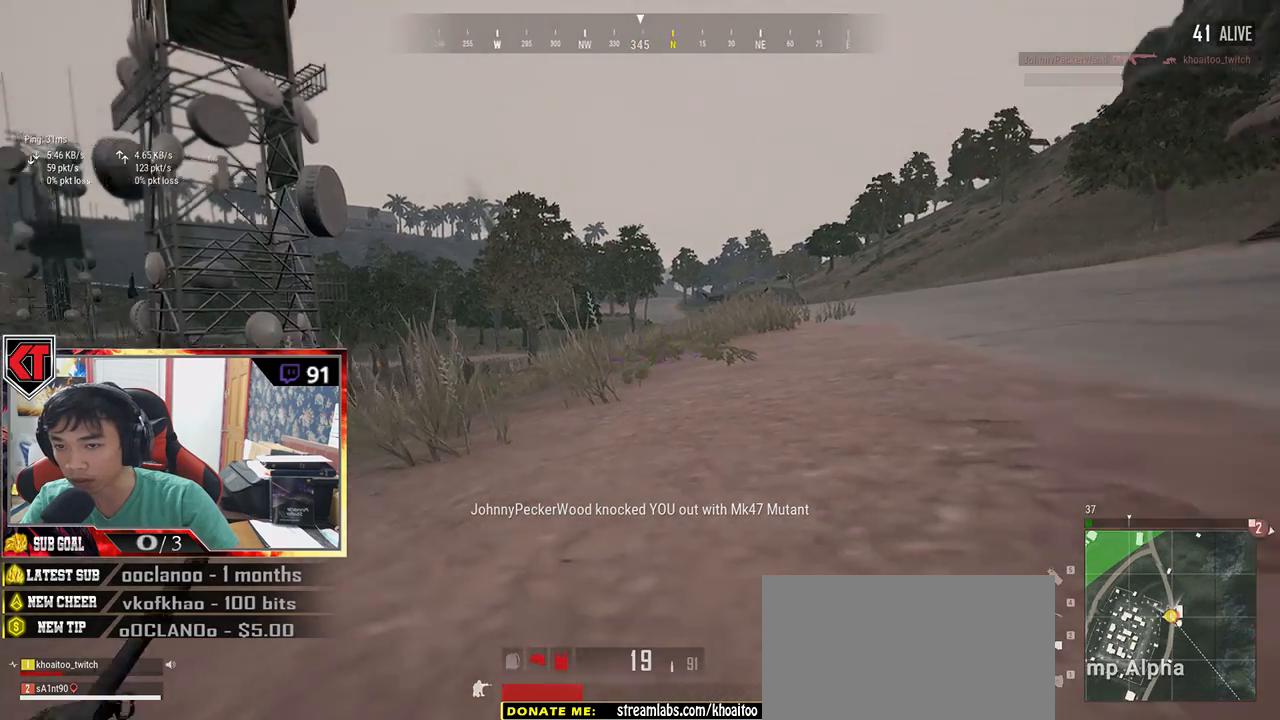
{"keys": [], "mouse": [], "events": []}
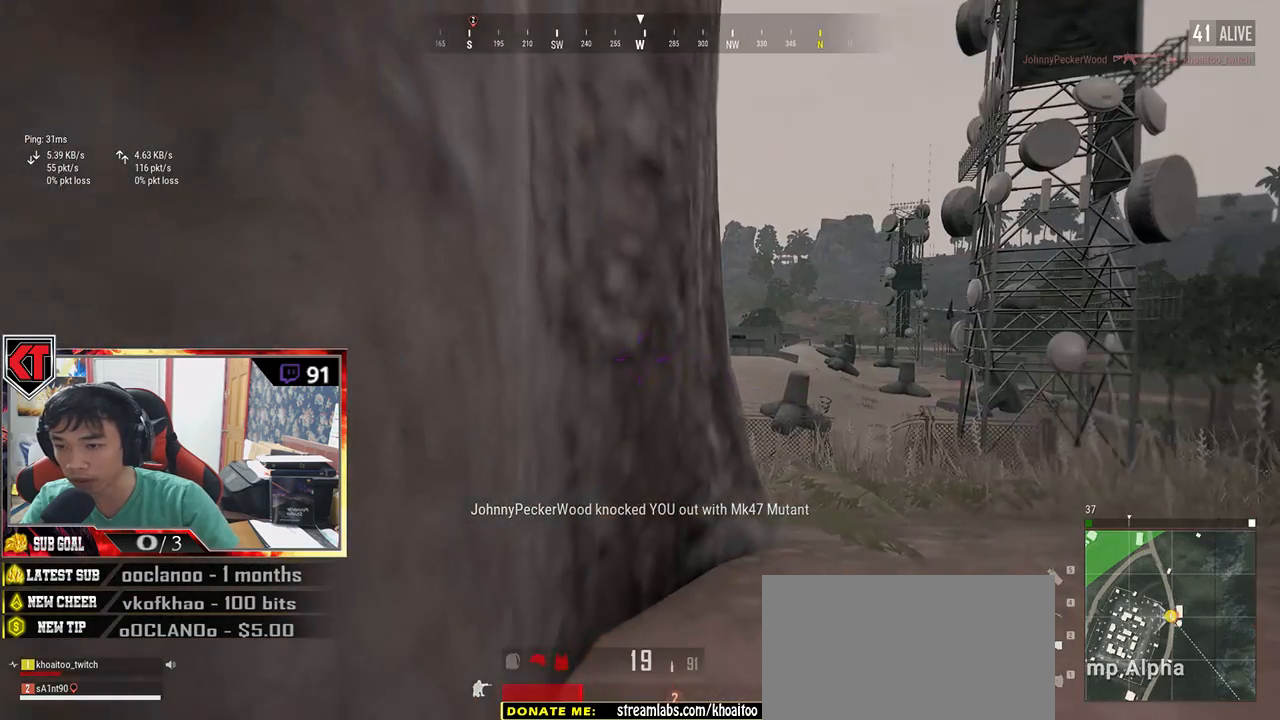
{"keys": [], "mouse": [], "events": []}
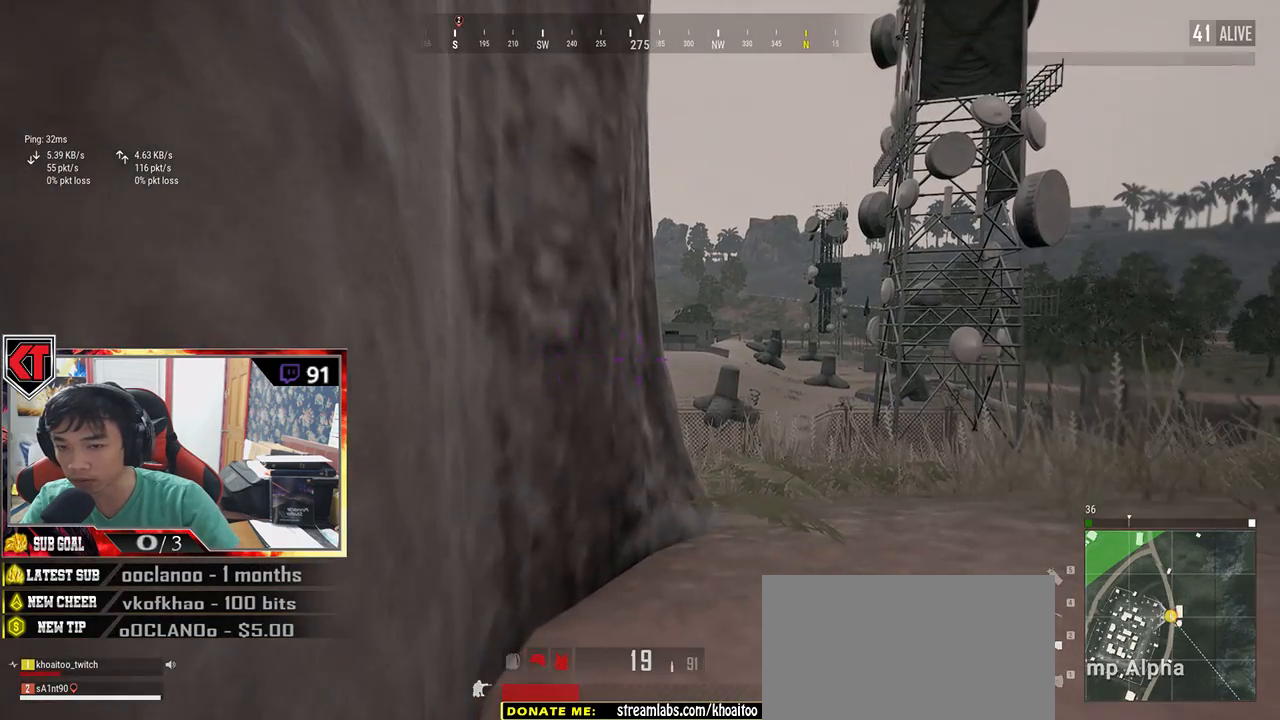
{"keys": ["a"], "mouse": [], "events": [[250, "a", "down"]]}
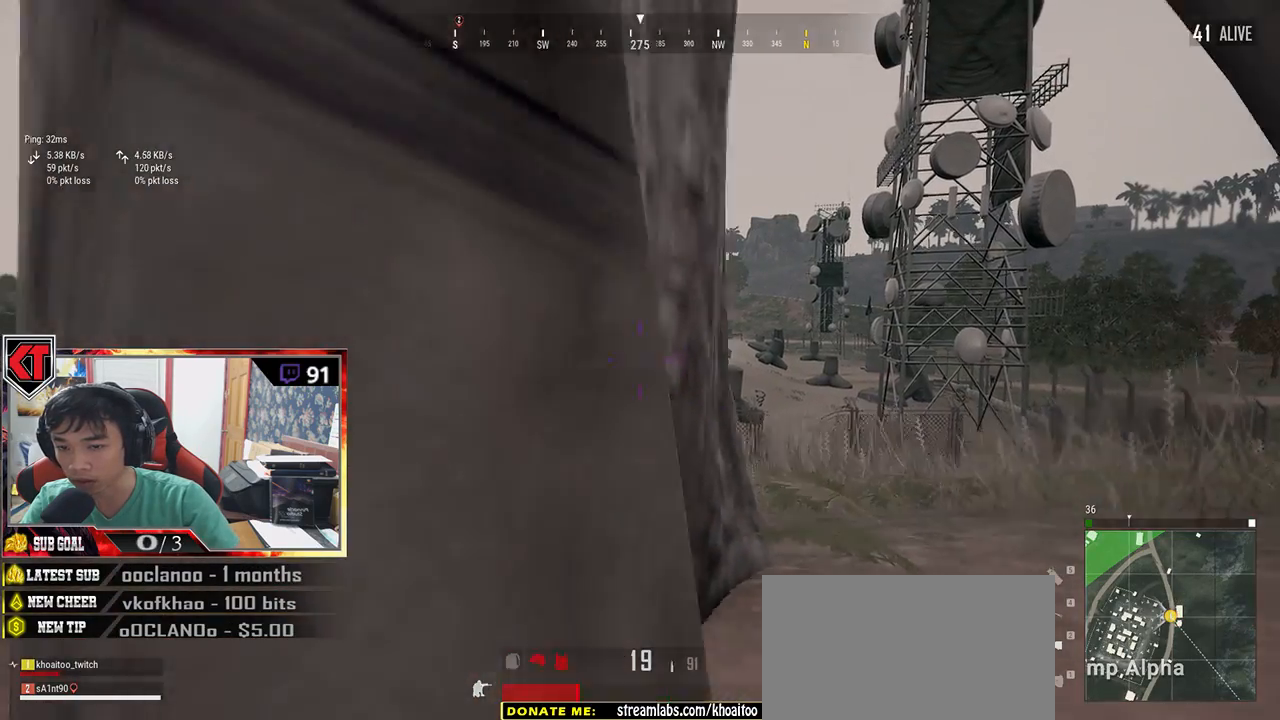
{"keys": ["a", "s"], "mouse": [], "events": [[316, "s", "down"]]}
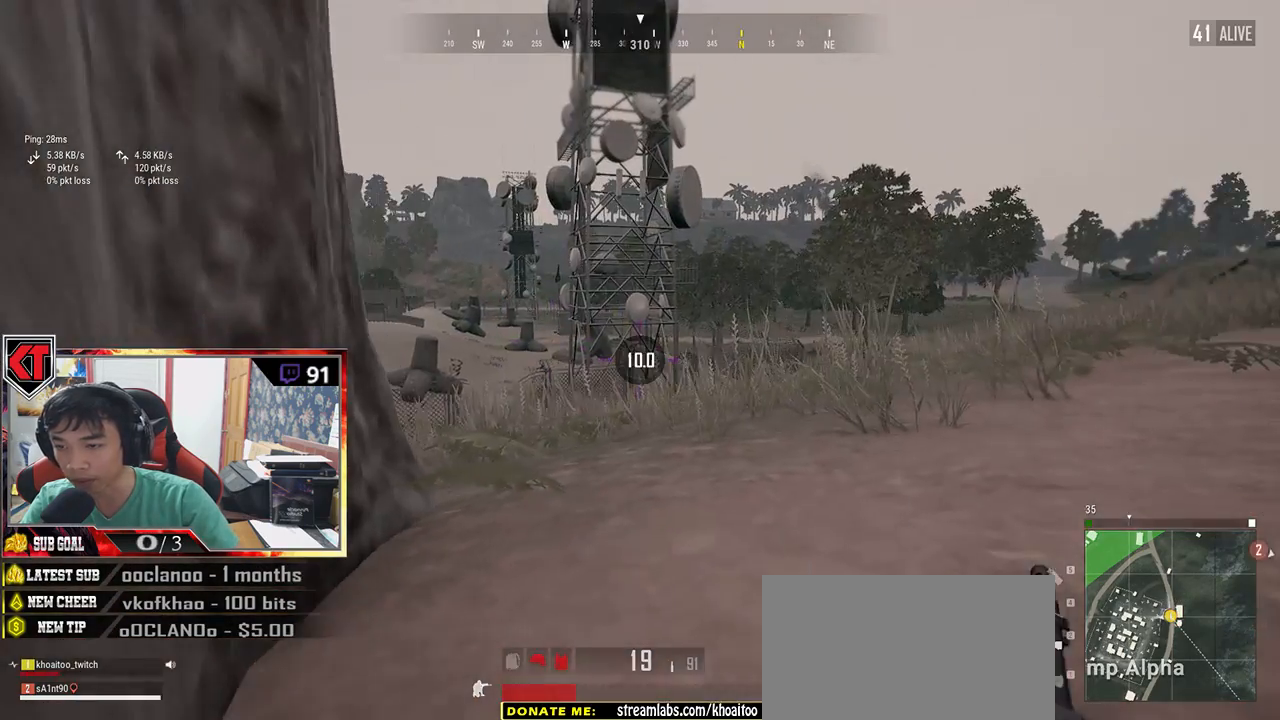
{"keys": [], "mouse": [], "events": [[383, "s", "up"], [483, "a", "up"]]}
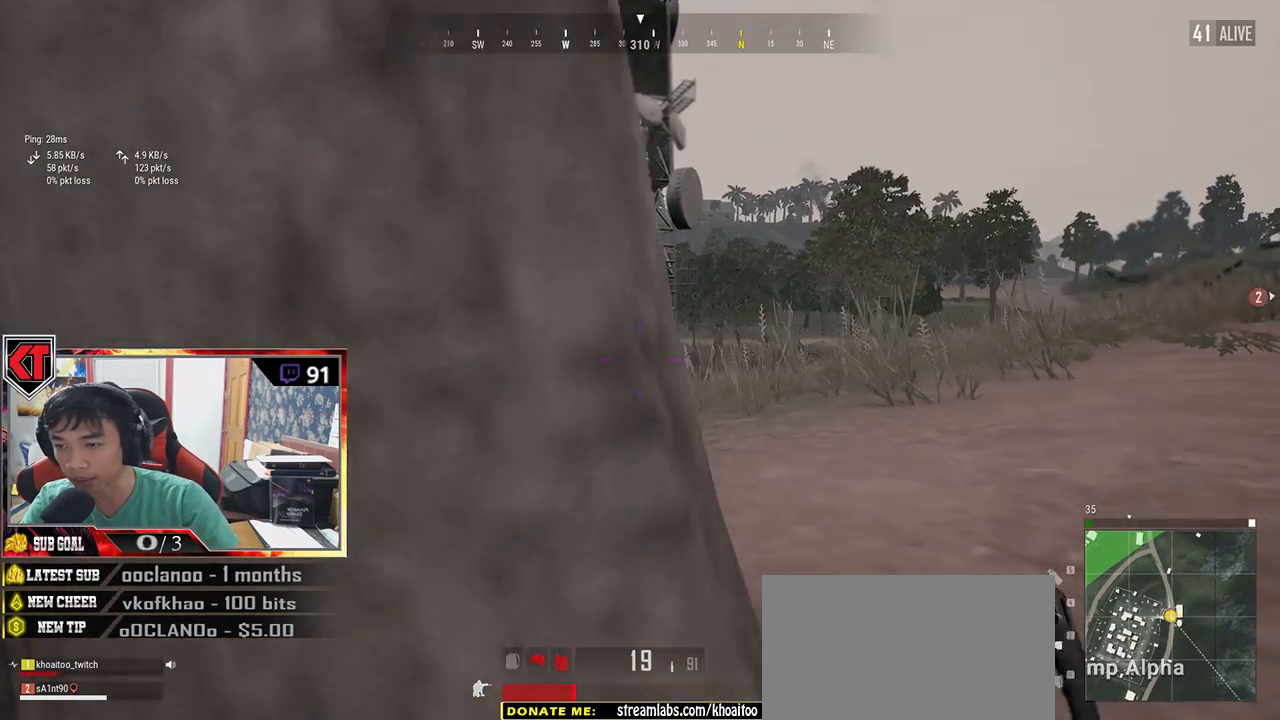
{"keys": [], "mouse": [], "events": [[266, "a", "down"], [450, "a", "up"]]}